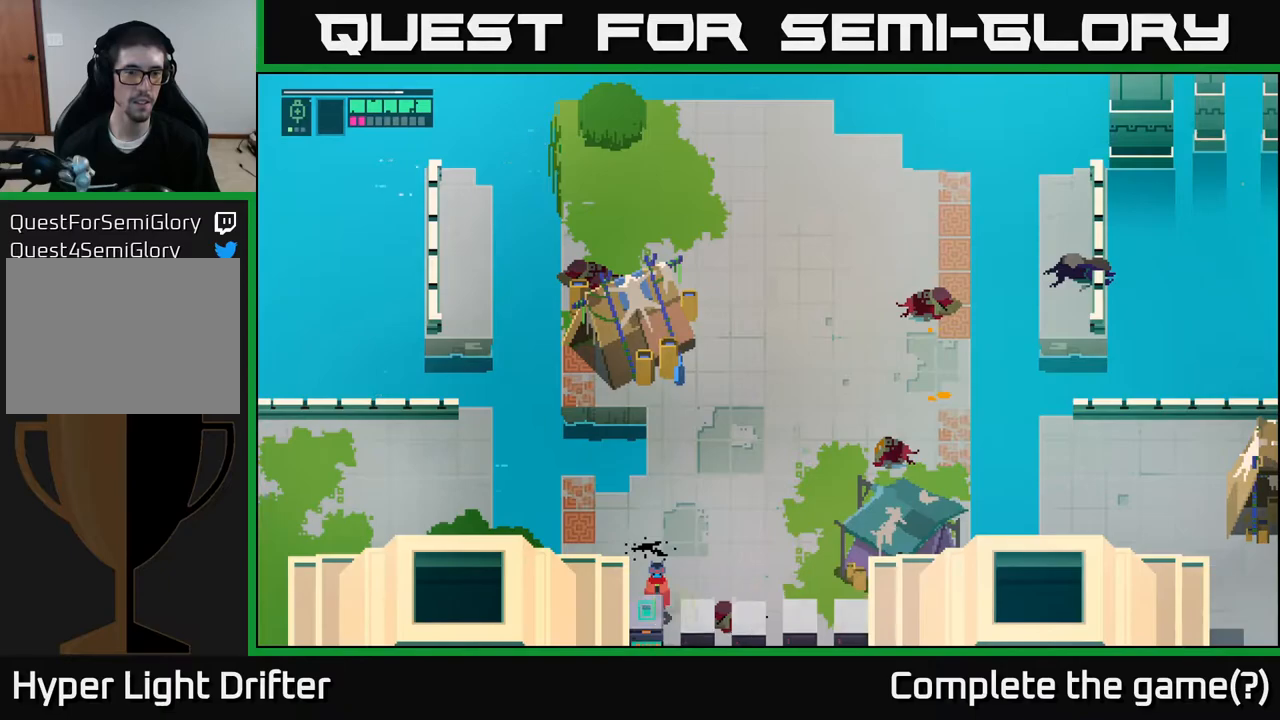
Gameplay with a controller (Xbox layout); each line is a JSON object with the inputs held at the frame after it. "events" lists button and stick changes between this image and that frame as [ms after this image, input, new state], when the widget could be followed in between.
{"buttons": [], "left_stick": "right", "right_stick": "center", "events": [[267, "Y", "up"], [367, "left_stick", "right"]]}
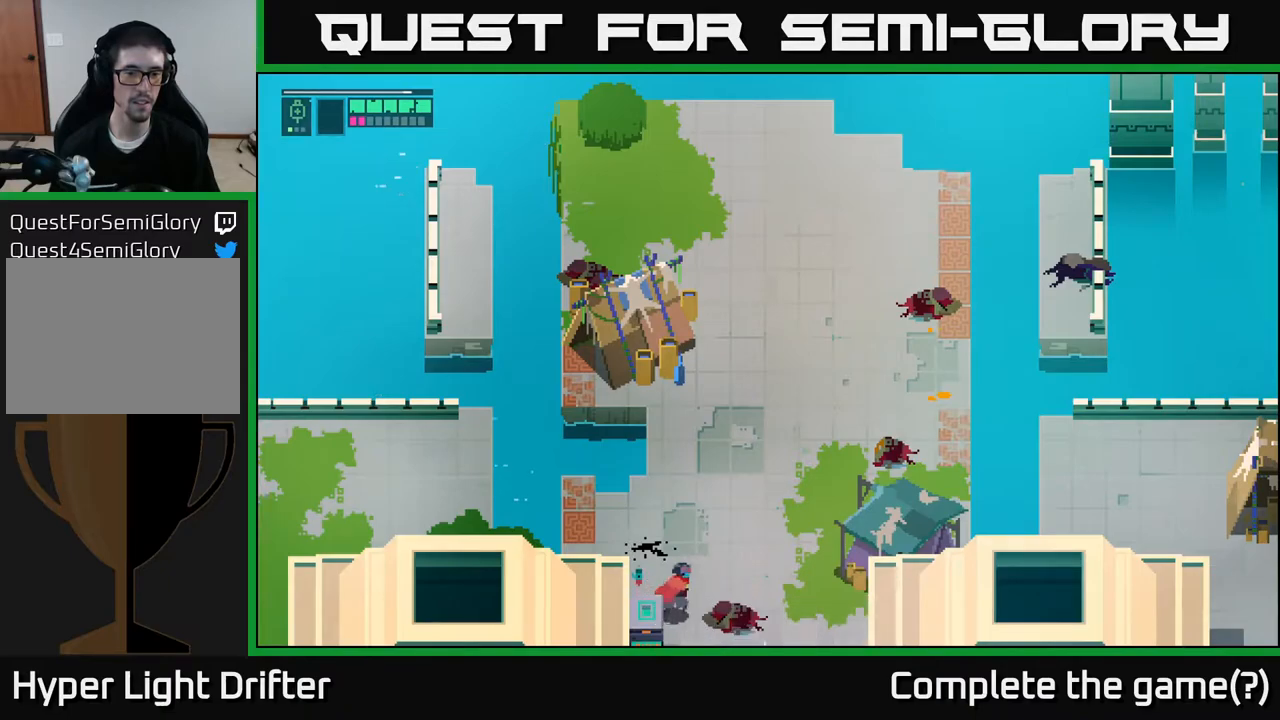
{"buttons": [], "left_stick": "down", "right_stick": "center", "events": [[33, "left_stick", "up-right"], [283, "left_stick", "down-right"], [367, "left_stick", "down"]]}
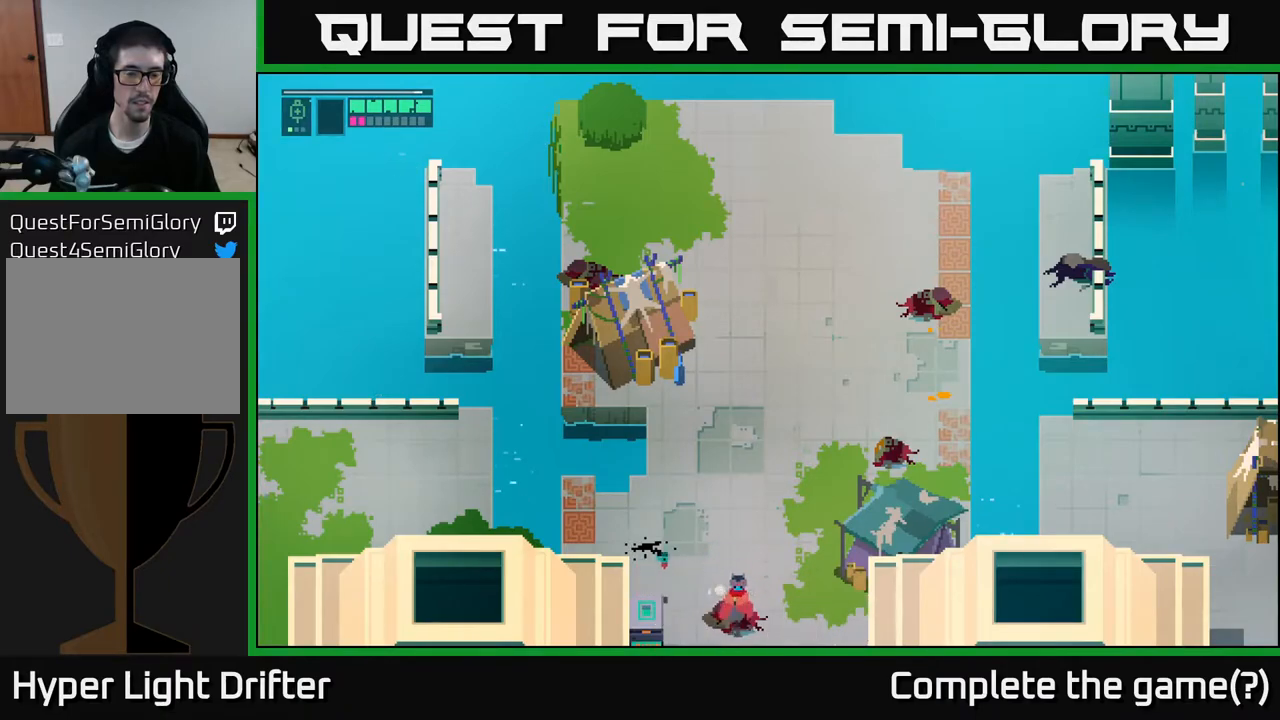
{"buttons": [], "left_stick": "center", "right_stick": "center", "events": [[250, "left_stick", "center"]]}
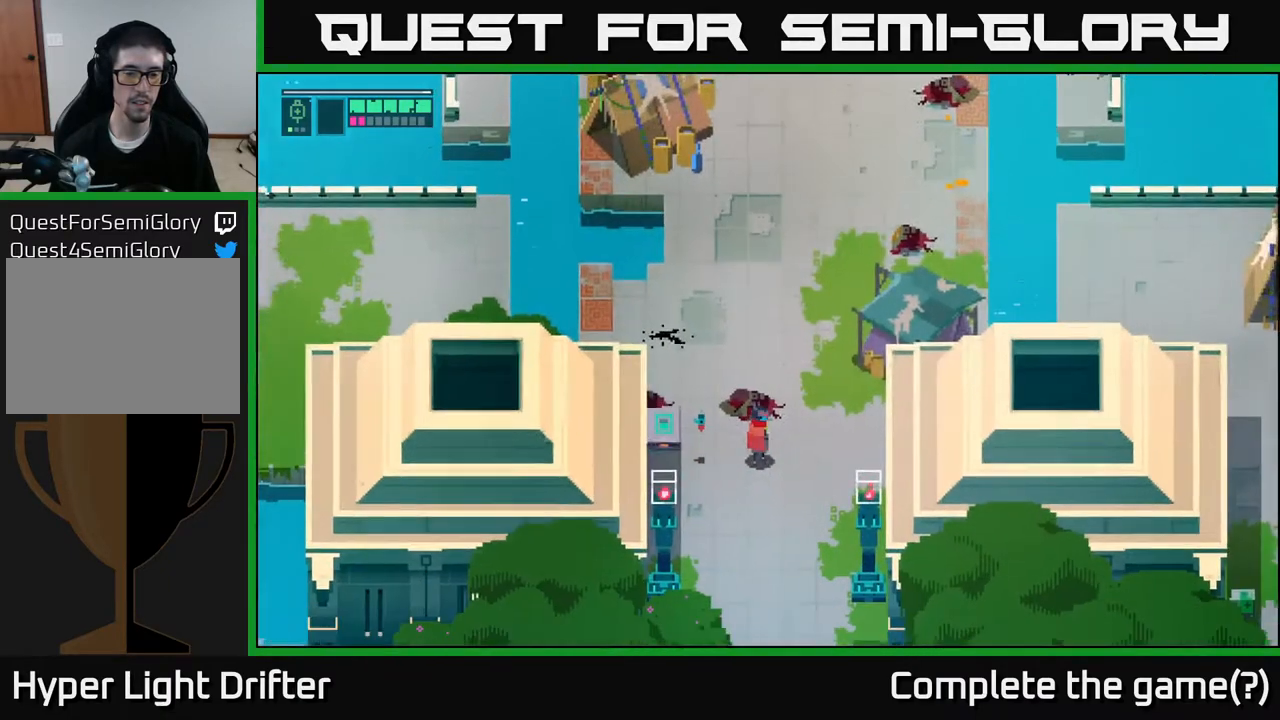
{"buttons": [], "left_stick": "center", "right_stick": "center", "events": []}
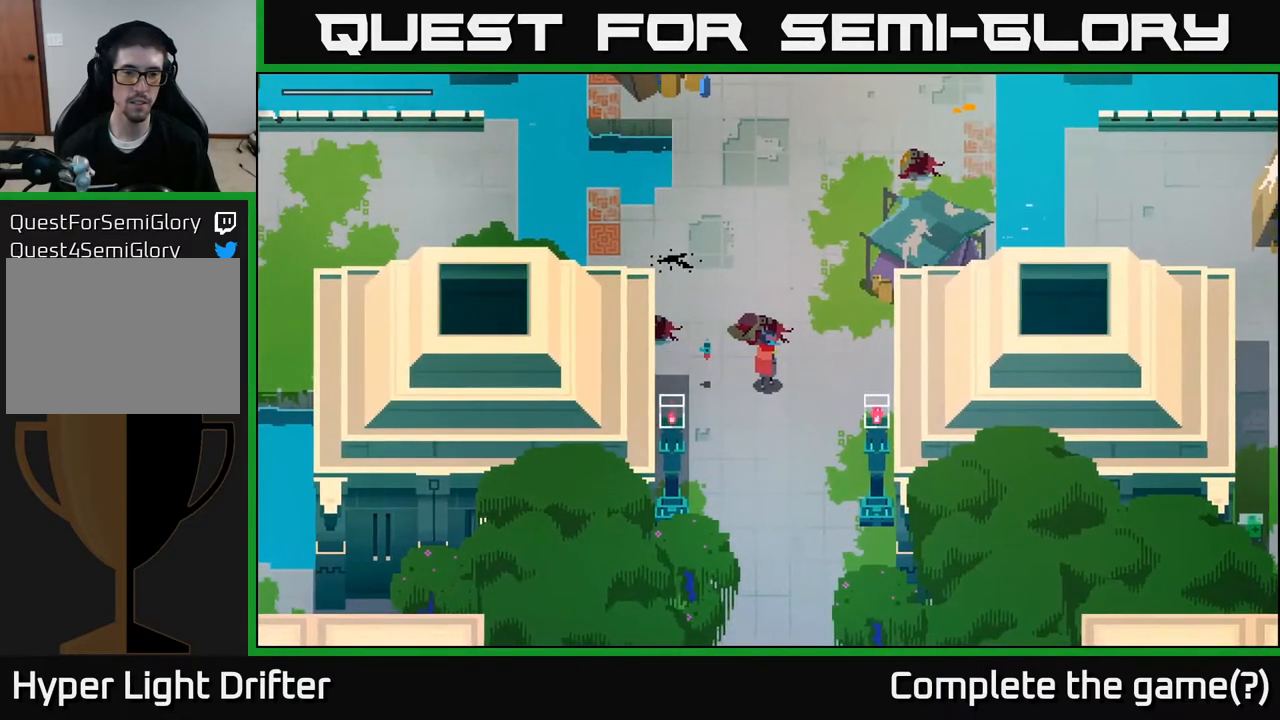
{"buttons": [], "left_stick": "down", "right_stick": "center", "events": [[150, "left_stick", "down"]]}
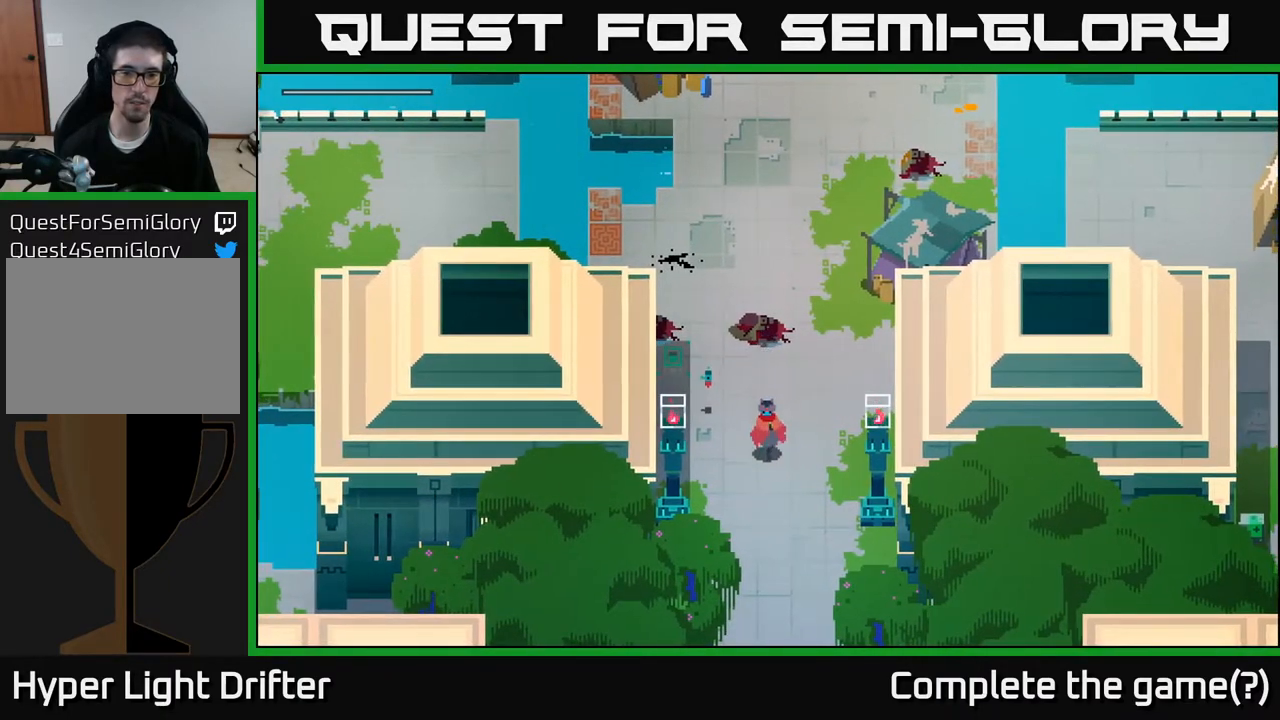
{"buttons": [], "left_stick": "down", "right_stick": "center", "events": []}
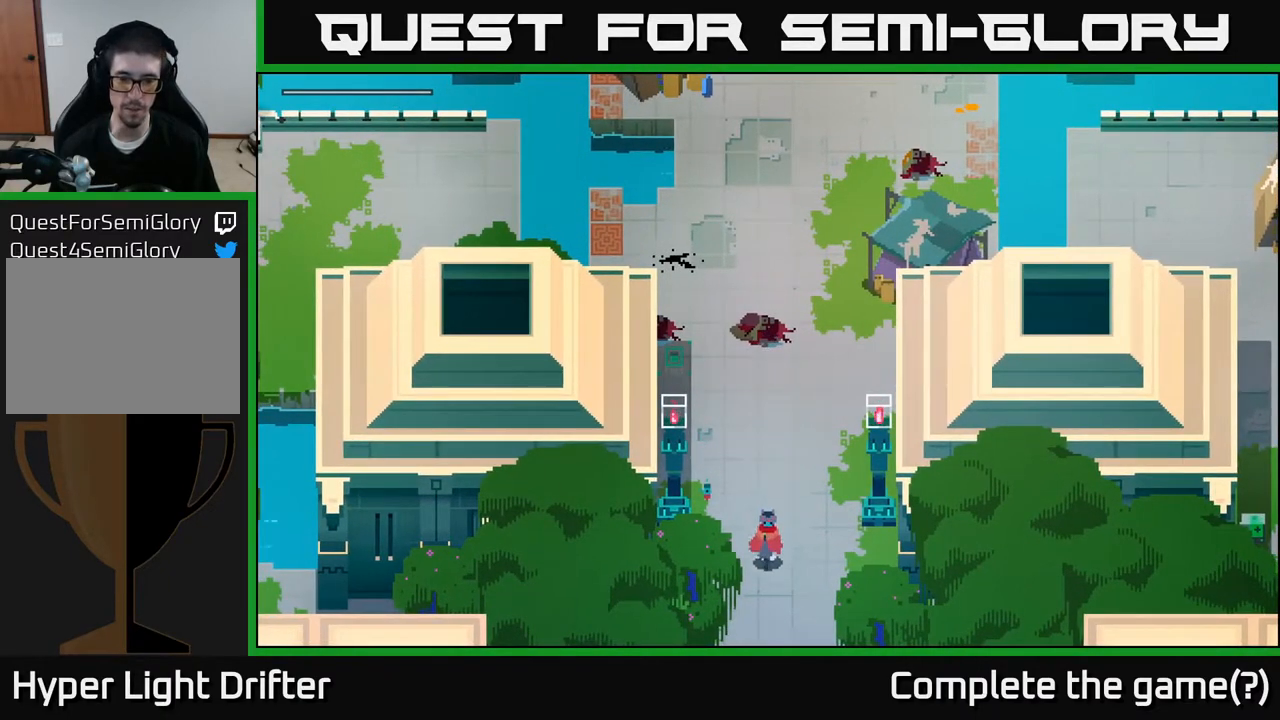
{"buttons": [], "left_stick": "center", "right_stick": "center", "events": [[150, "left_stick", "center"], [250, "SELECT", "down"], [383, "SELECT", "up"]]}
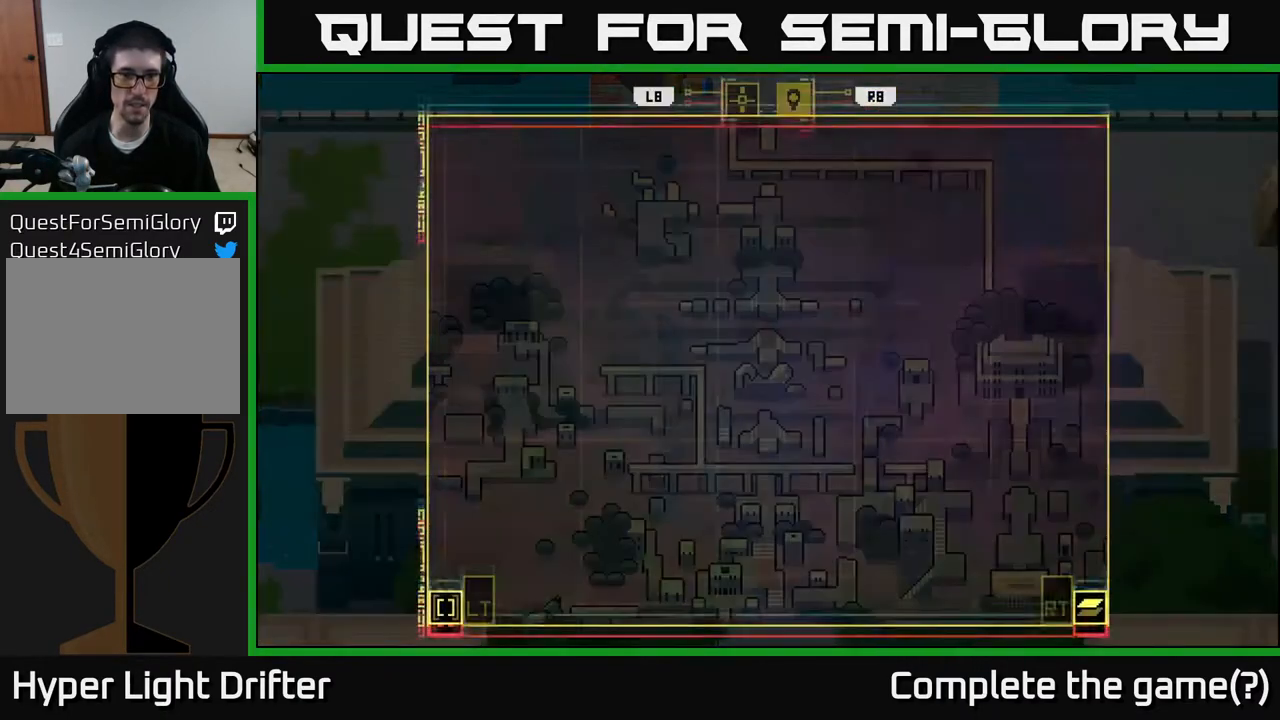
{"buttons": [], "left_stick": "center", "right_stick": "center", "events": [[317, "SELECT", "down"], [417, "SELECT", "up"]]}
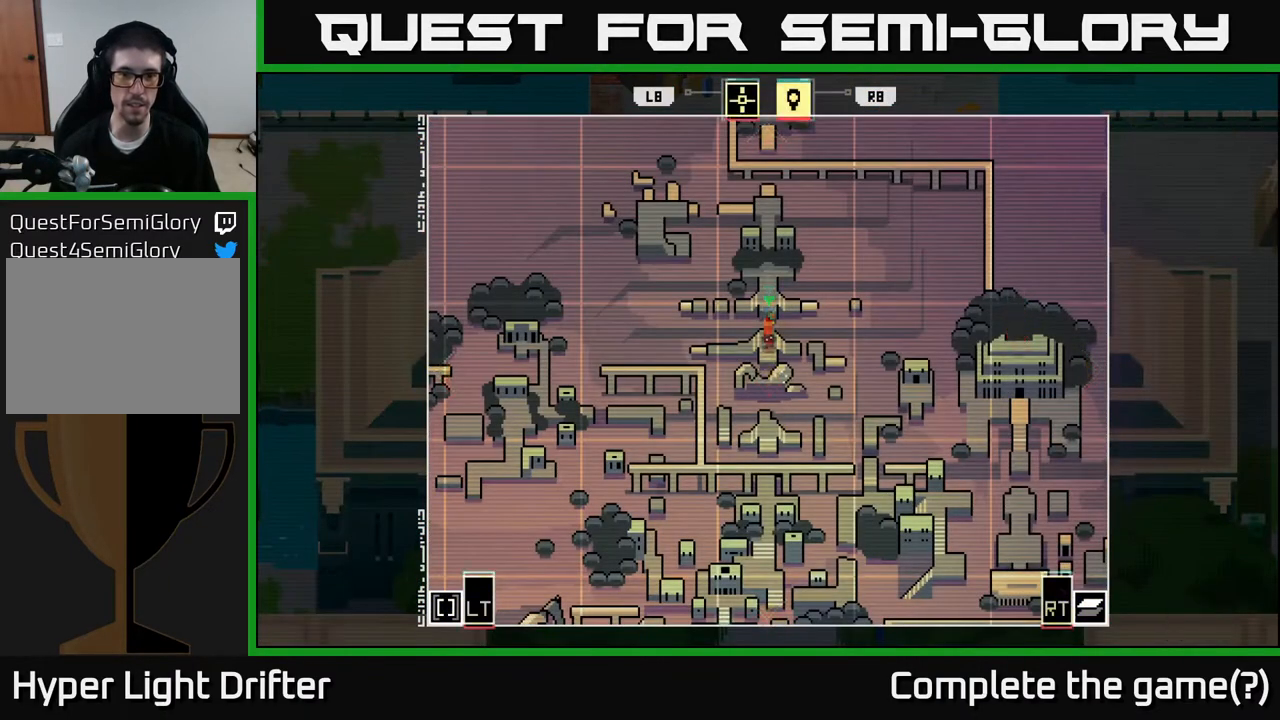
{"buttons": [], "left_stick": "down", "right_stick": "center", "events": [[67, "left_stick", "down"]]}
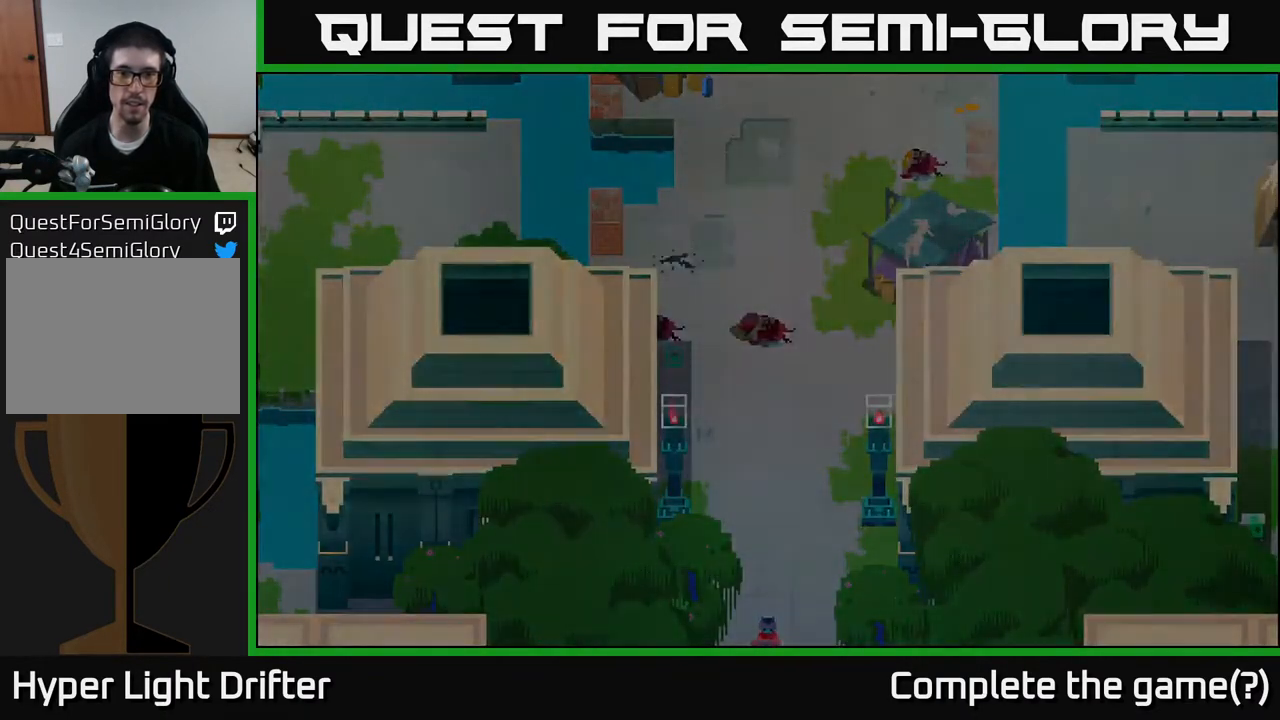
{"buttons": [], "left_stick": "center", "right_stick": "center", "events": [[417, "left_stick", "center"]]}
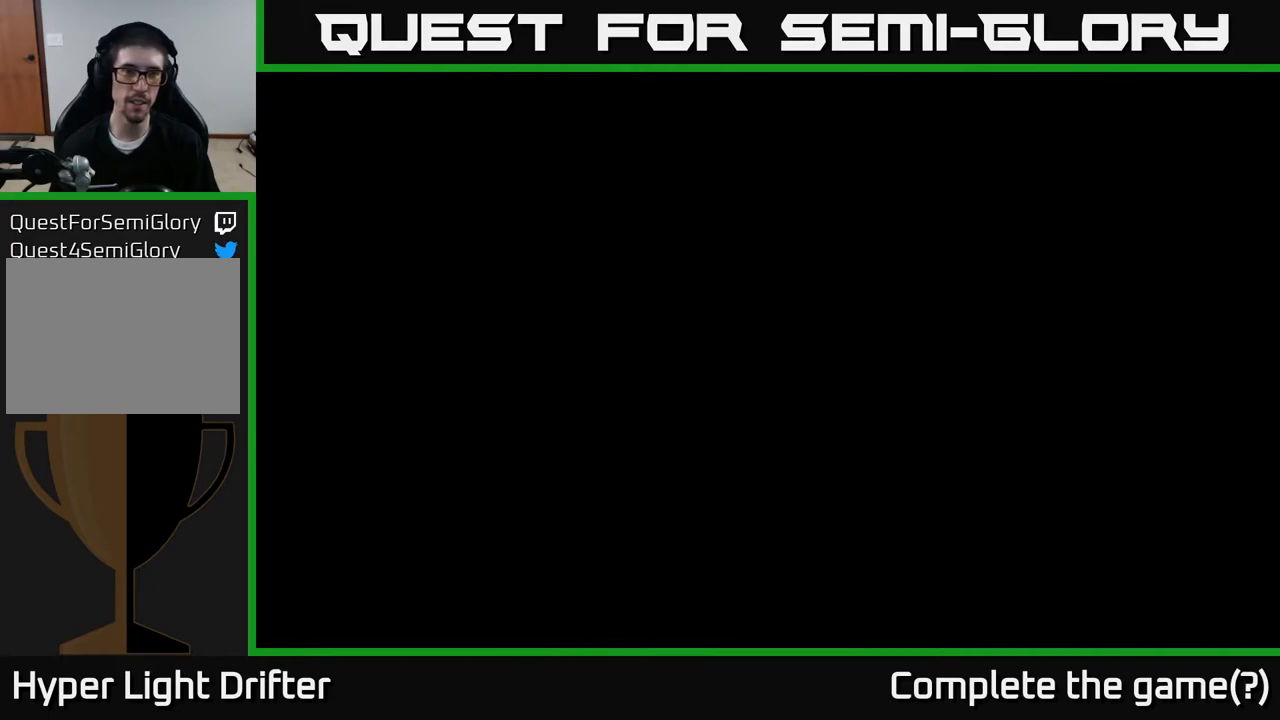
{"buttons": [], "left_stick": "center", "right_stick": "center", "events": []}
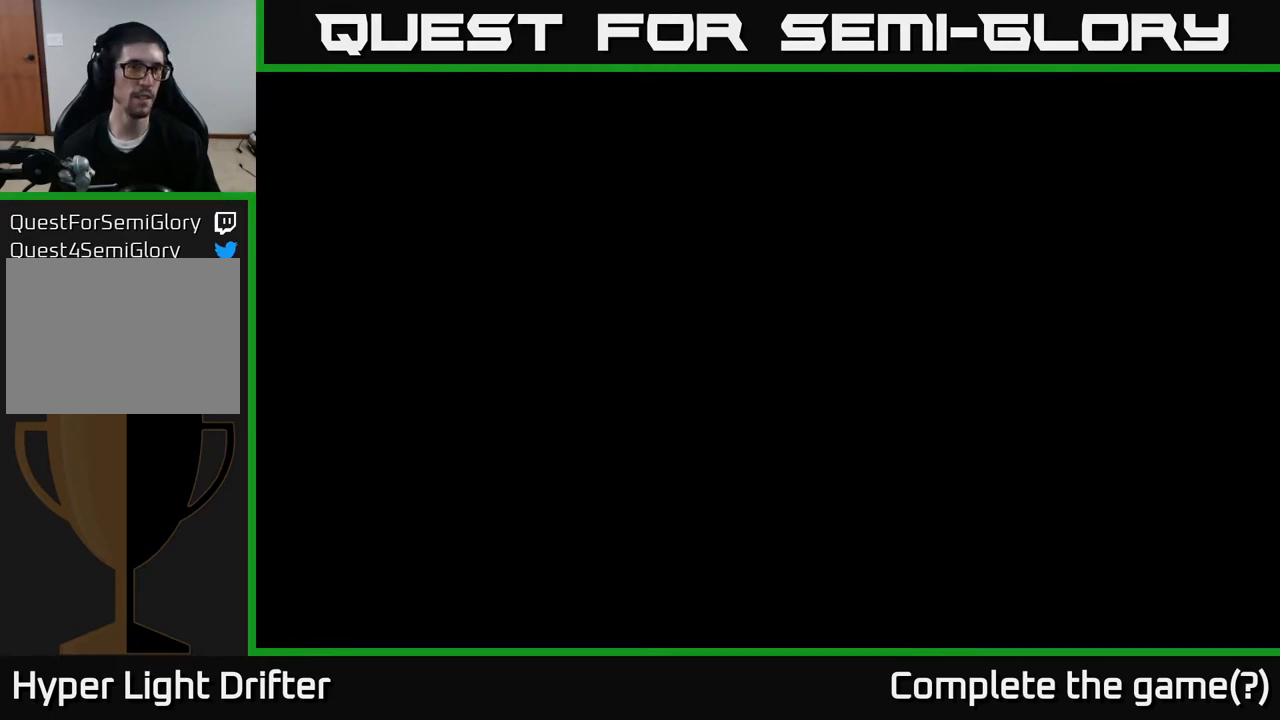
{"buttons": [], "left_stick": "center", "right_stick": "center", "events": []}
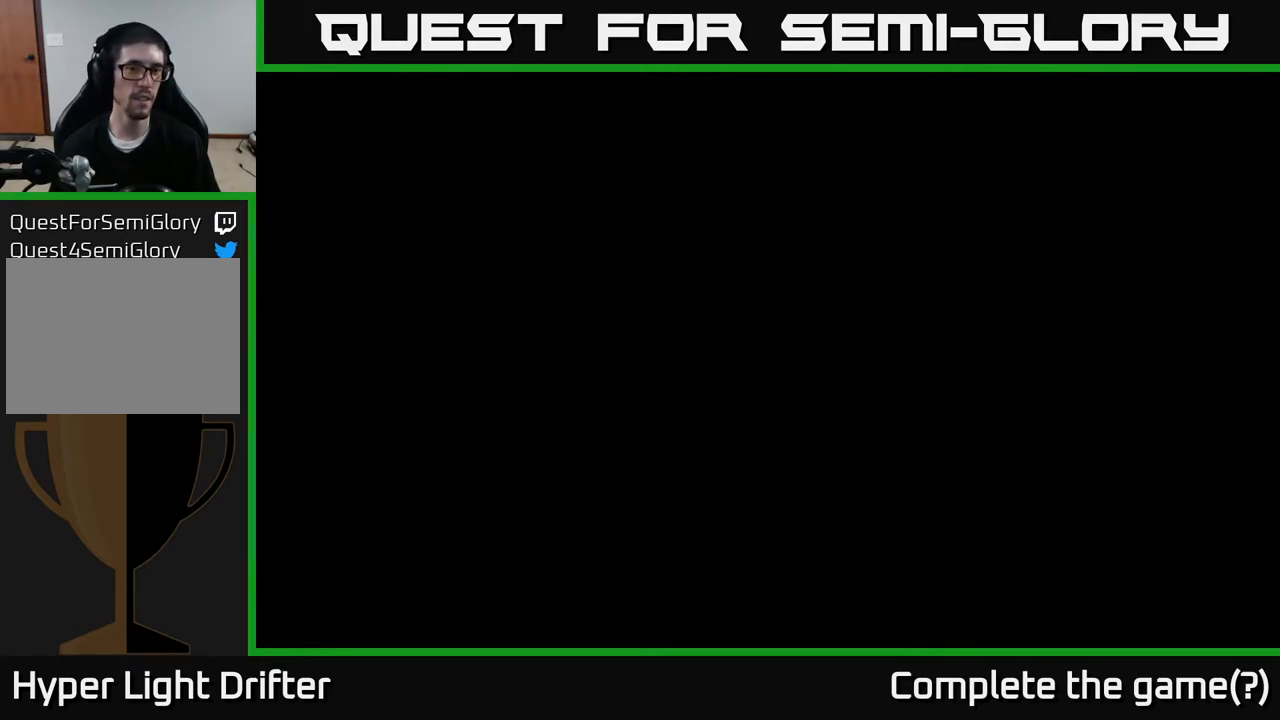
{"buttons": [], "left_stick": "center", "right_stick": "center", "events": []}
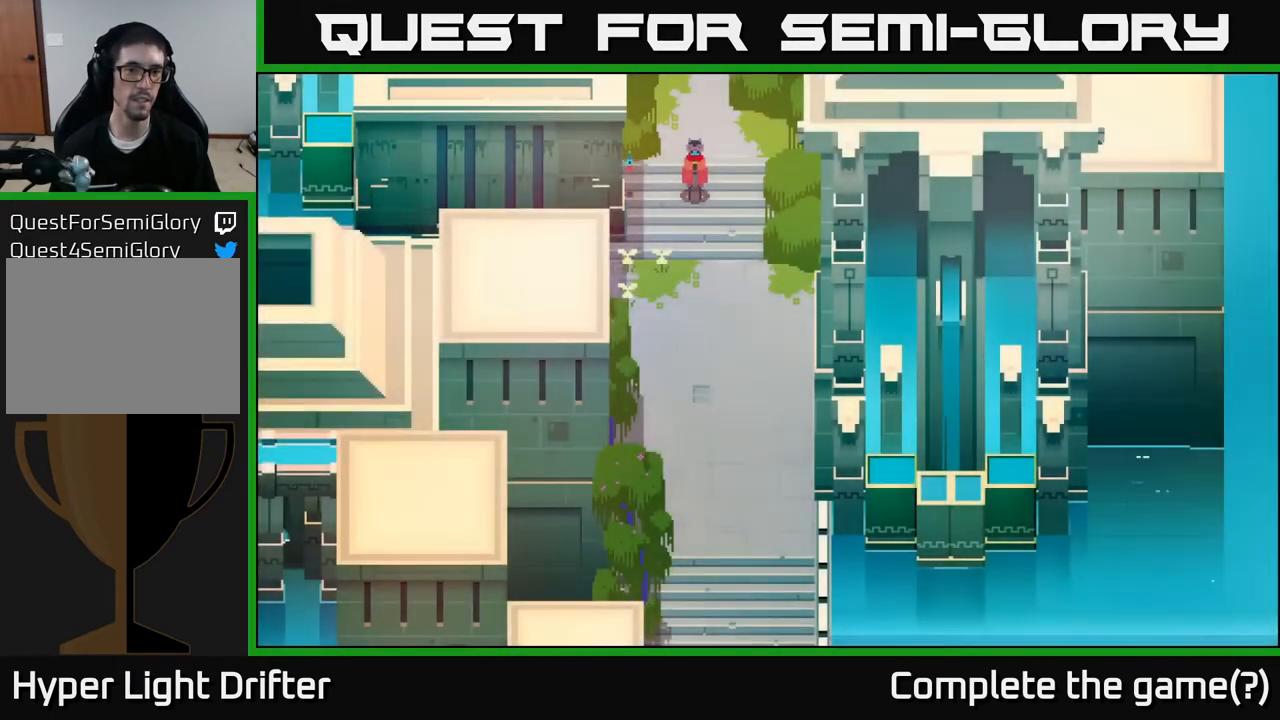
{"buttons": [], "left_stick": "down", "right_stick": "center", "events": [[117, "left_stick", "down"]]}
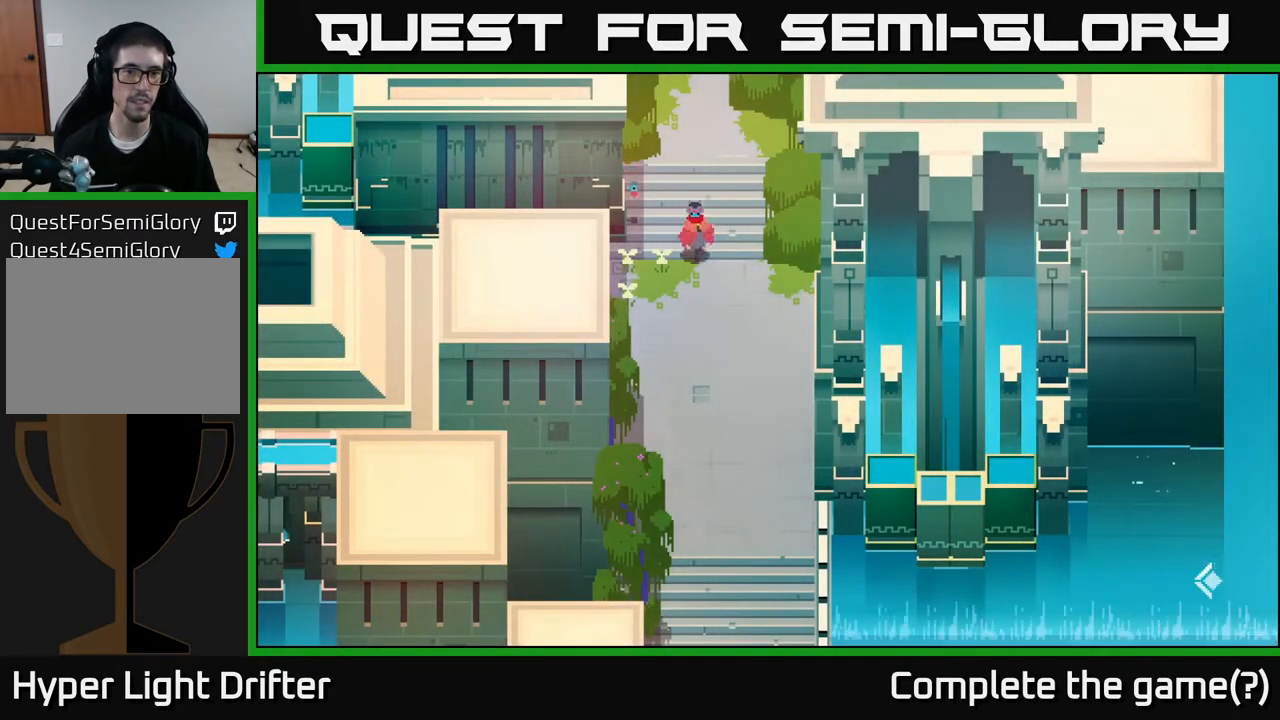
{"buttons": [], "left_stick": "down", "right_stick": "center", "events": []}
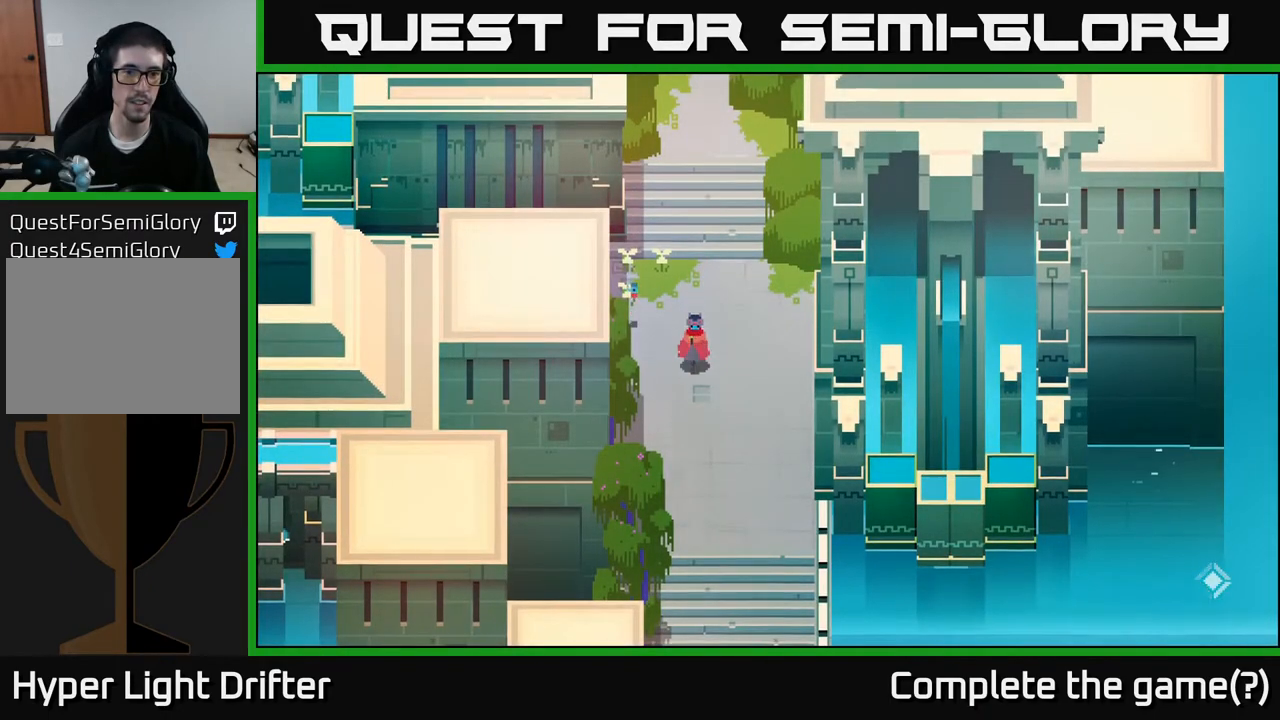
{"buttons": [], "left_stick": "up-left", "right_stick": "center", "events": [[183, "left_stick", "up-left"]]}
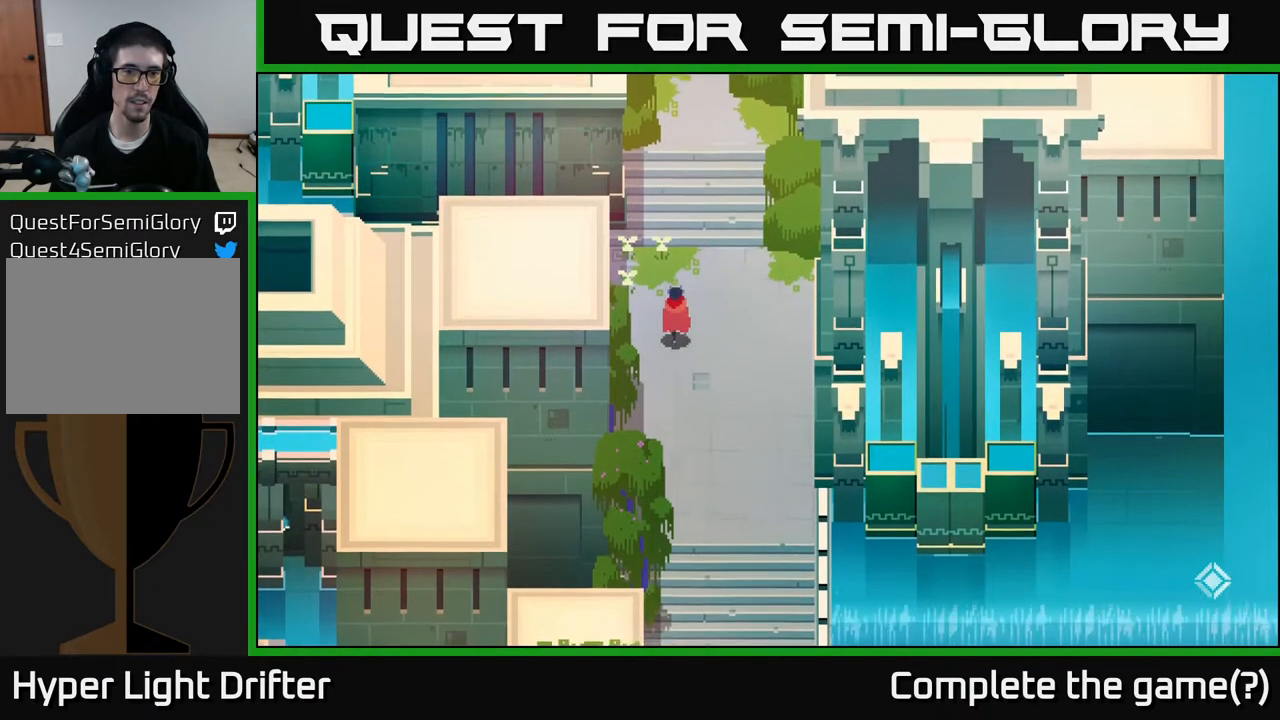
{"buttons": [], "left_stick": "up-left", "right_stick": "center", "events": []}
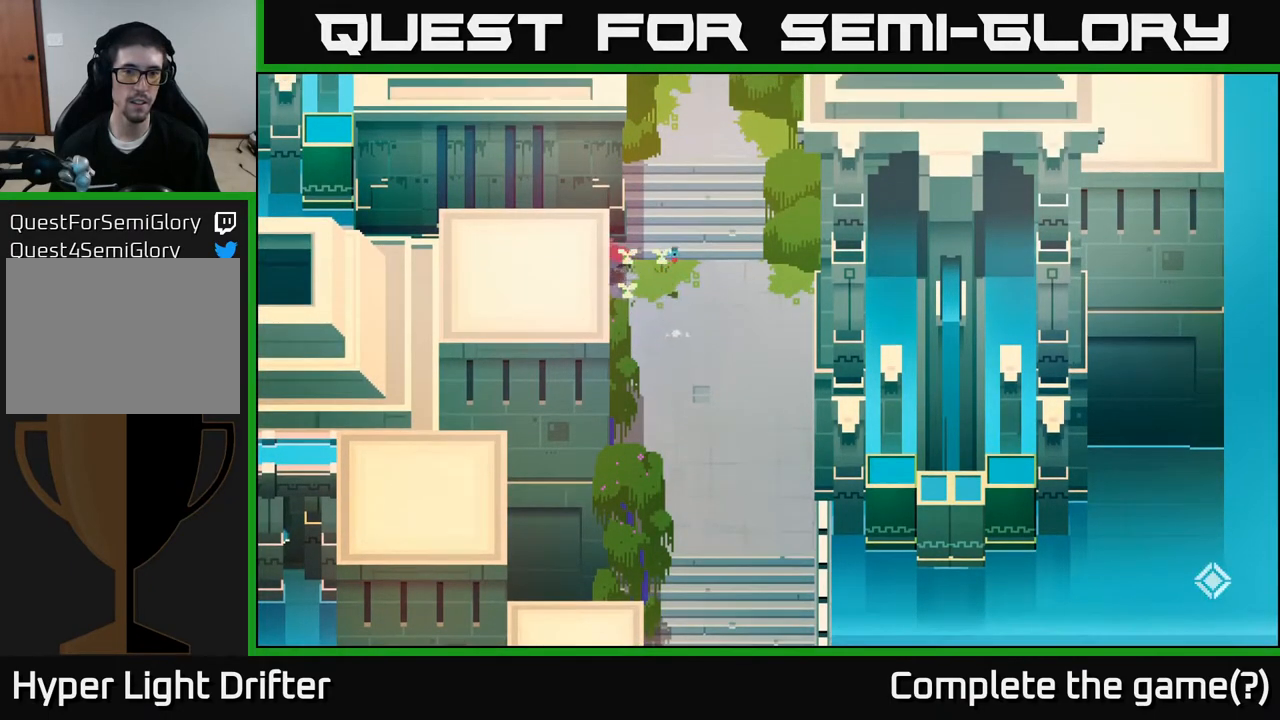
{"buttons": [], "left_stick": "left", "right_stick": "center", "events": [[50, "left_stick", "left"]]}
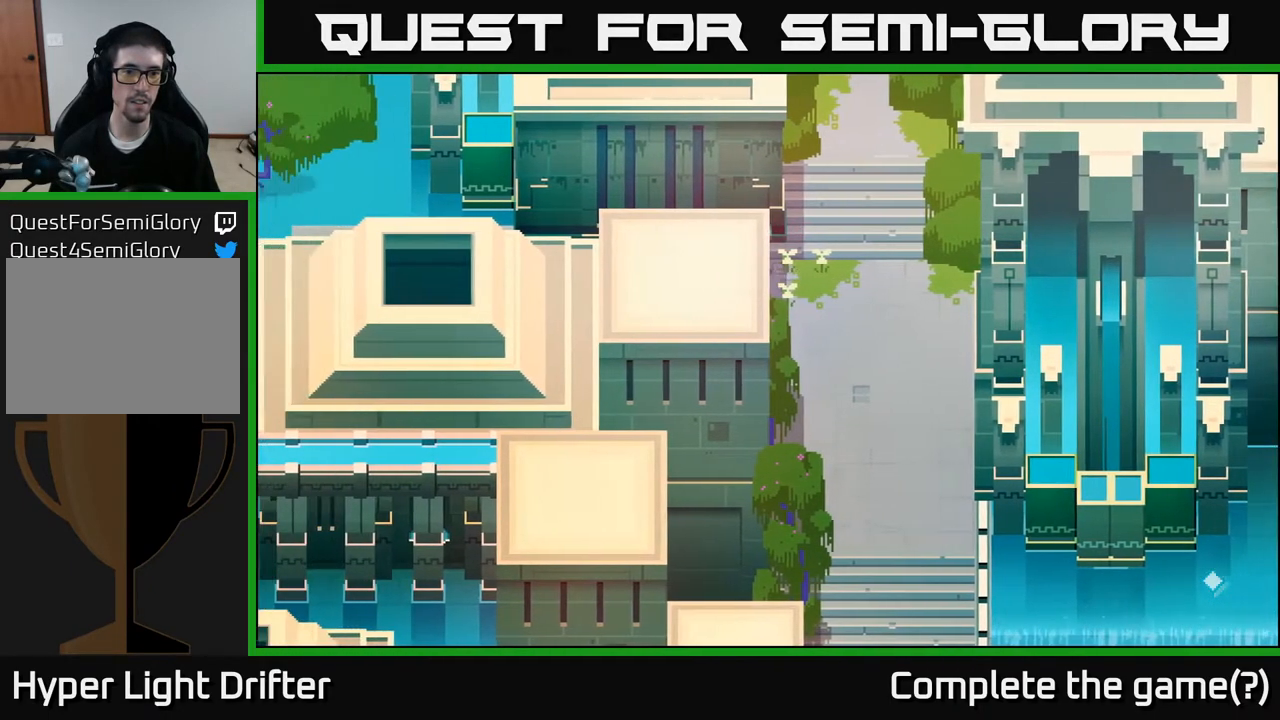
{"buttons": [], "left_stick": "left", "right_stick": "center", "events": []}
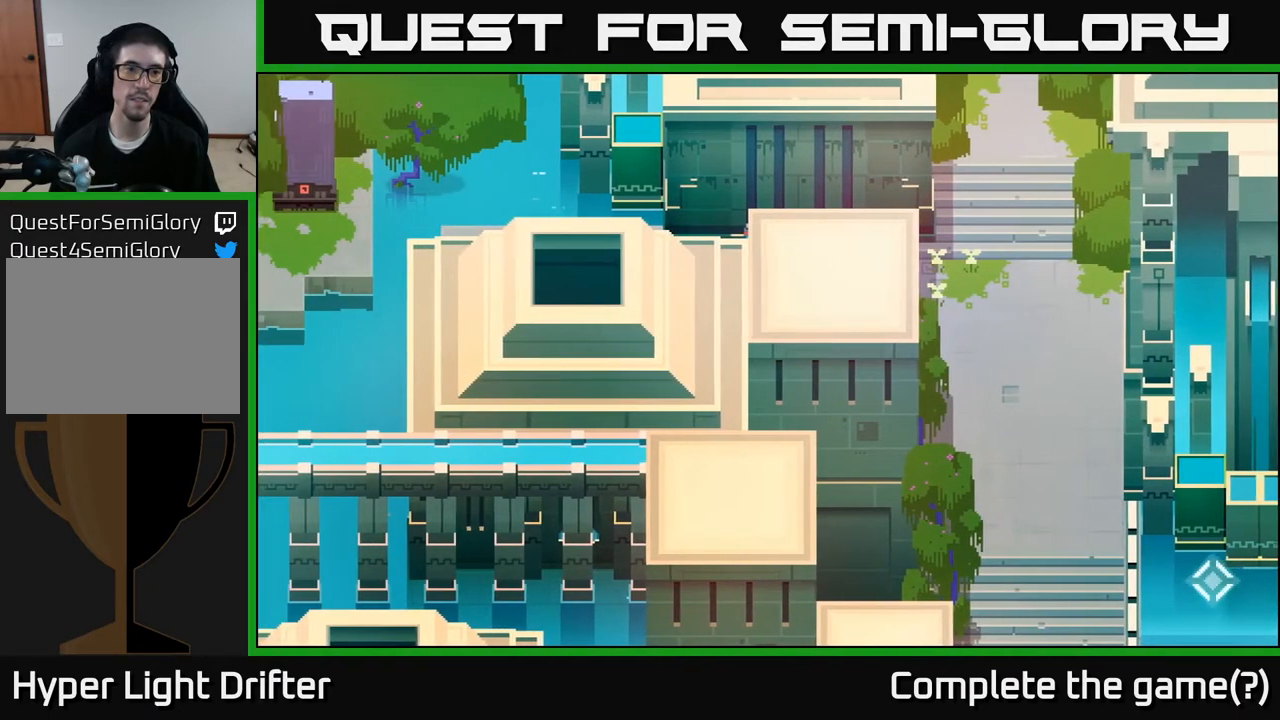
{"buttons": [], "left_stick": "down", "right_stick": "center", "events": [[317, "left_stick", "down-left"], [417, "left_stick", "down"]]}
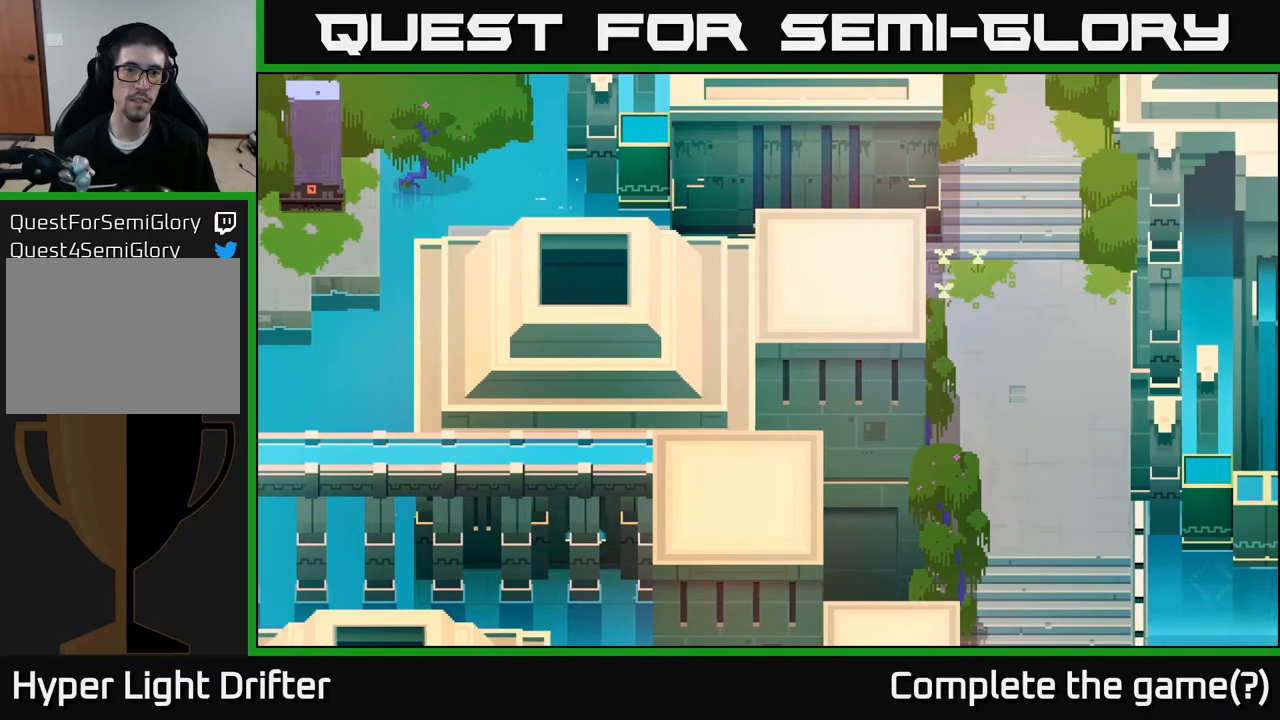
{"buttons": [], "left_stick": "down", "right_stick": "center", "events": []}
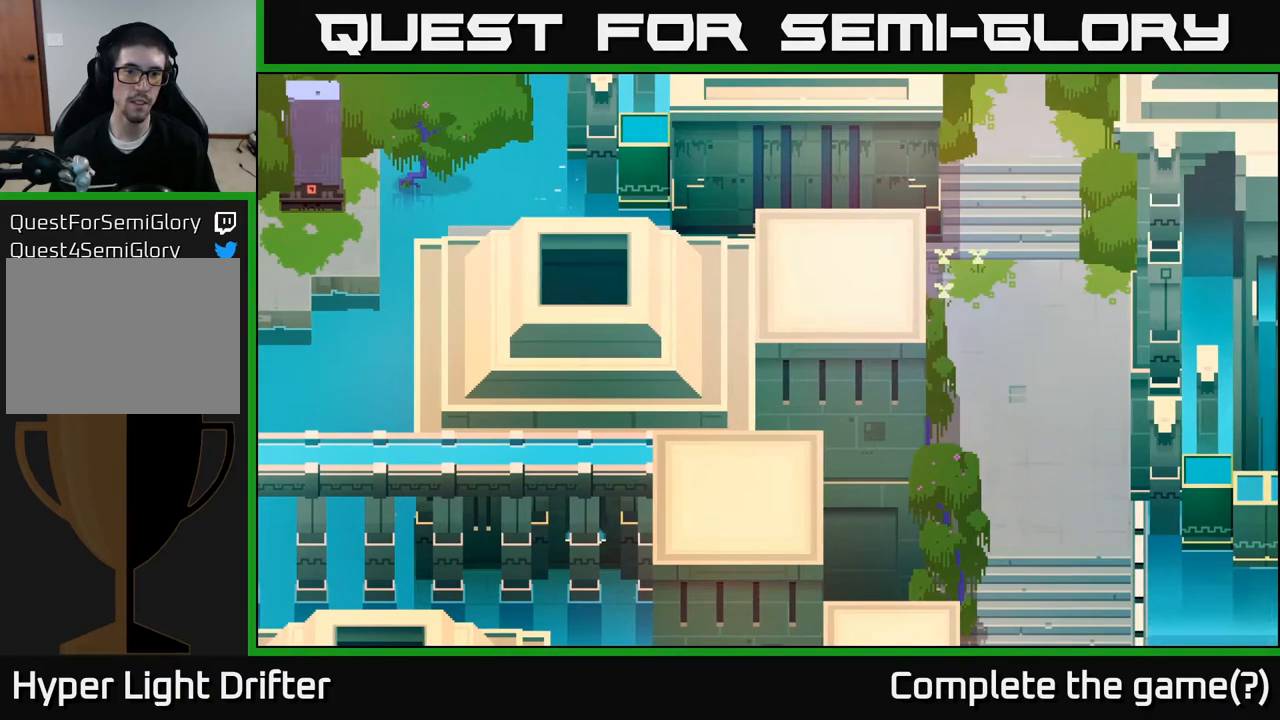
{"buttons": [], "left_stick": "up", "right_stick": "center", "events": [[150, "left_stick", "left"], [217, "left_stick", "up-left"], [333, "left_stick", "up"]]}
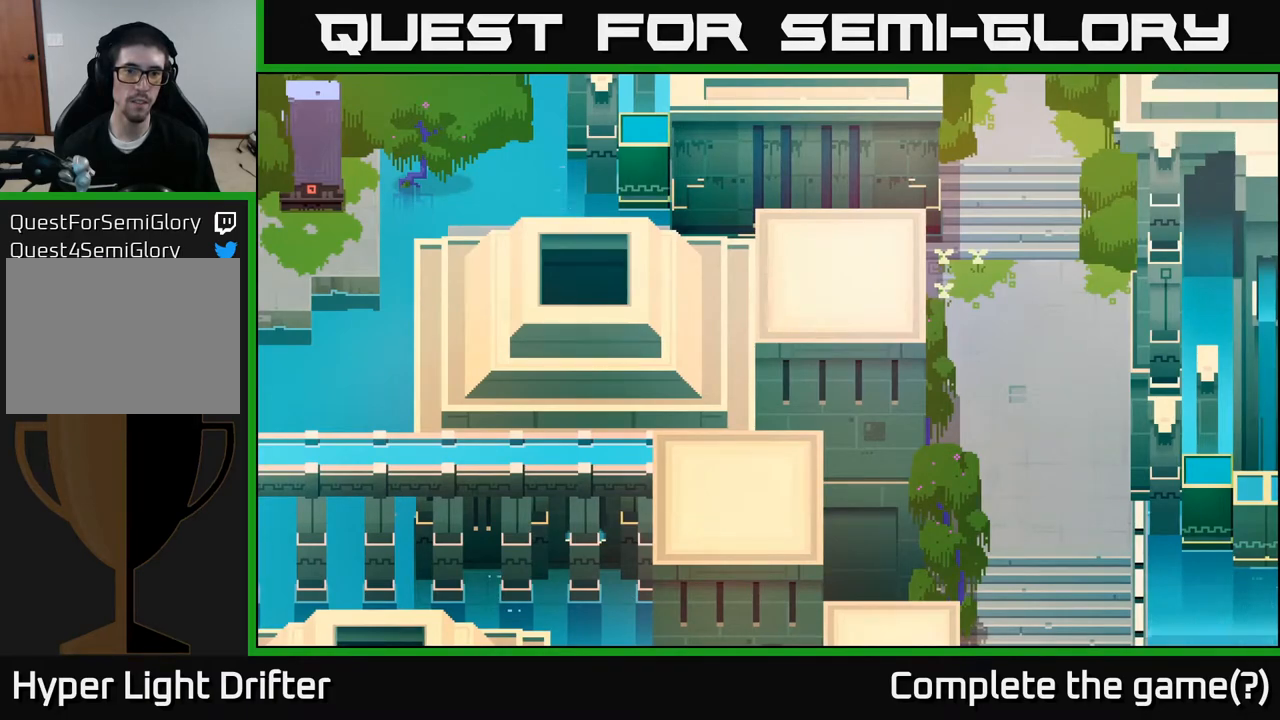
{"buttons": [], "left_stick": "left", "right_stick": "center", "events": [[100, "X", "down"], [117, "left_stick", "left"], [283, "X", "up"]]}
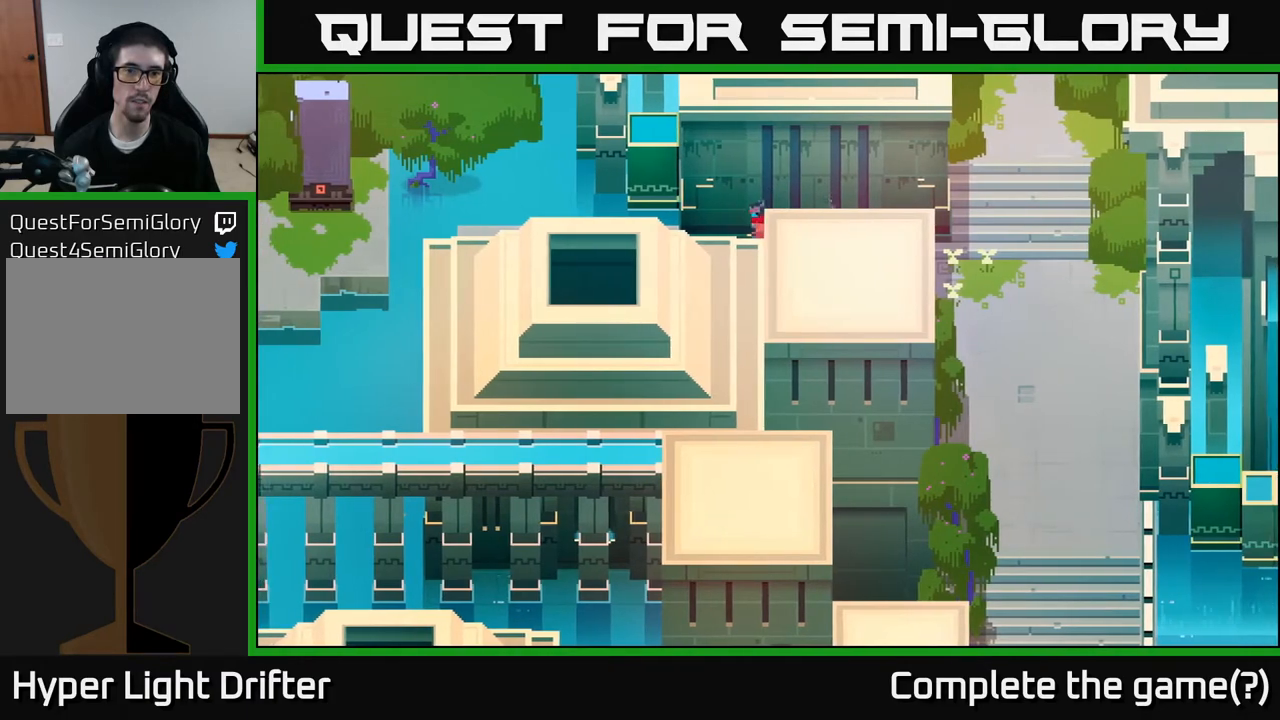
{"buttons": [], "left_stick": "left", "right_stick": "center", "events": [[67, "Y", "down"], [383, "Y", "up"]]}
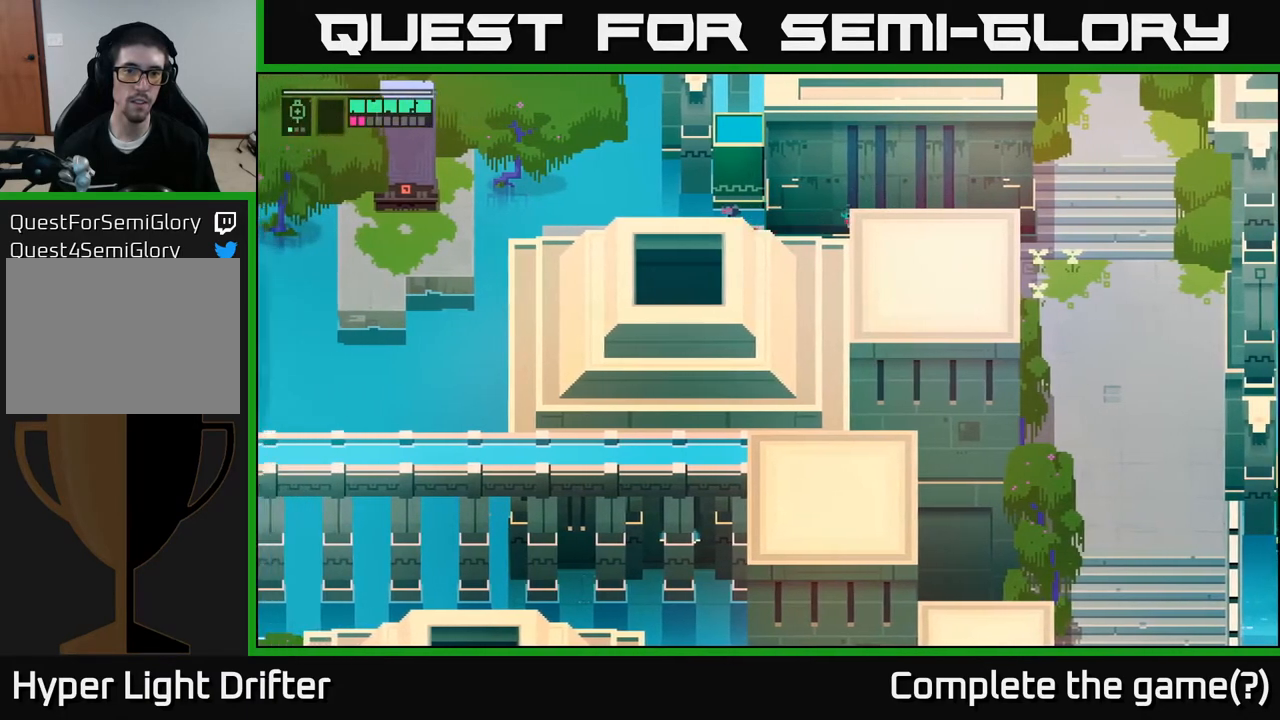
{"buttons": [], "left_stick": "left", "right_stick": "center", "events": []}
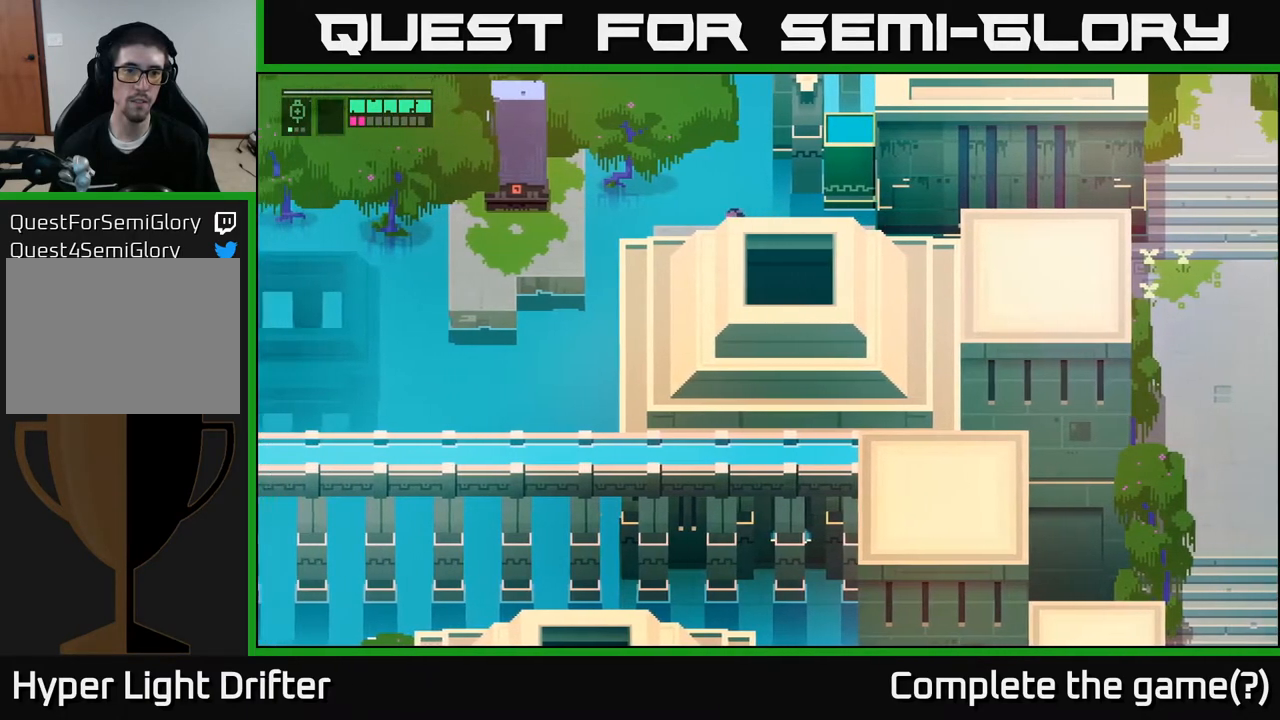
{"buttons": ["A"], "left_stick": "left", "right_stick": "center", "events": [[417, "A", "down"]]}
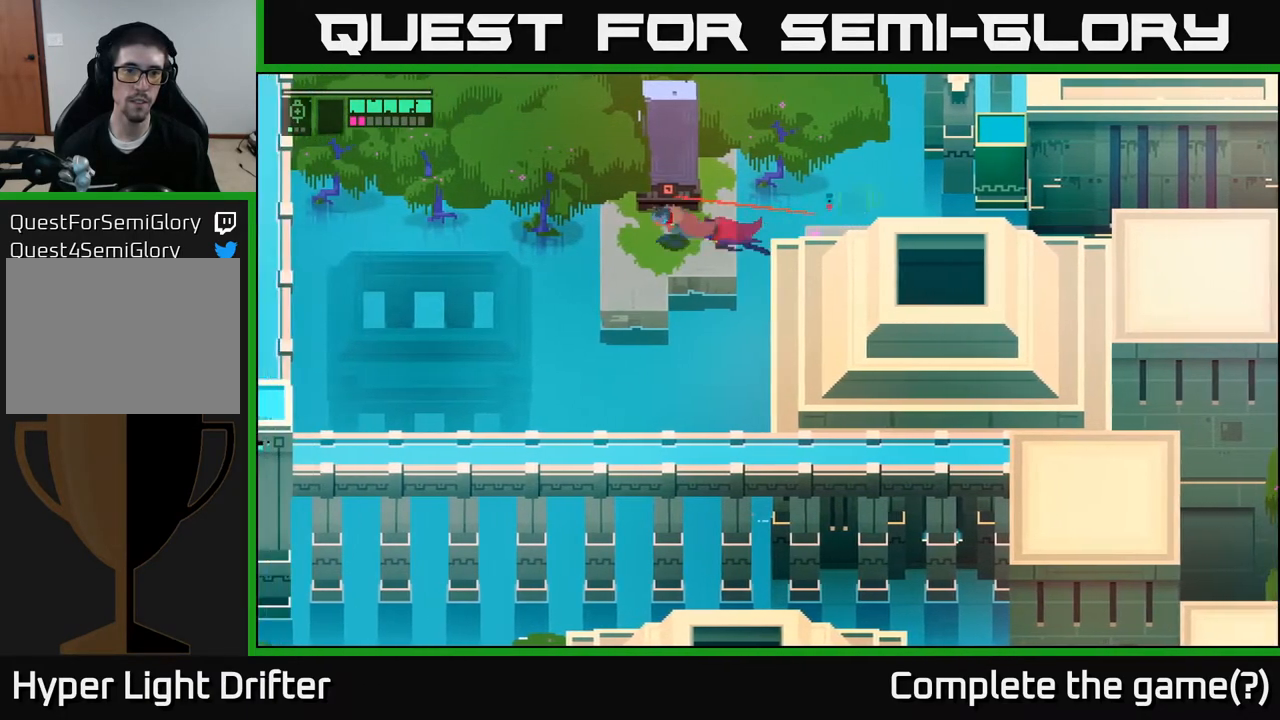
{"buttons": ["Y"], "left_stick": "center", "right_stick": "center", "events": [[50, "A", "up"], [117, "left_stick", "center"], [233, "left_stick", "up-right"], [433, "Y", "down"], [450, "left_stick", "center"]]}
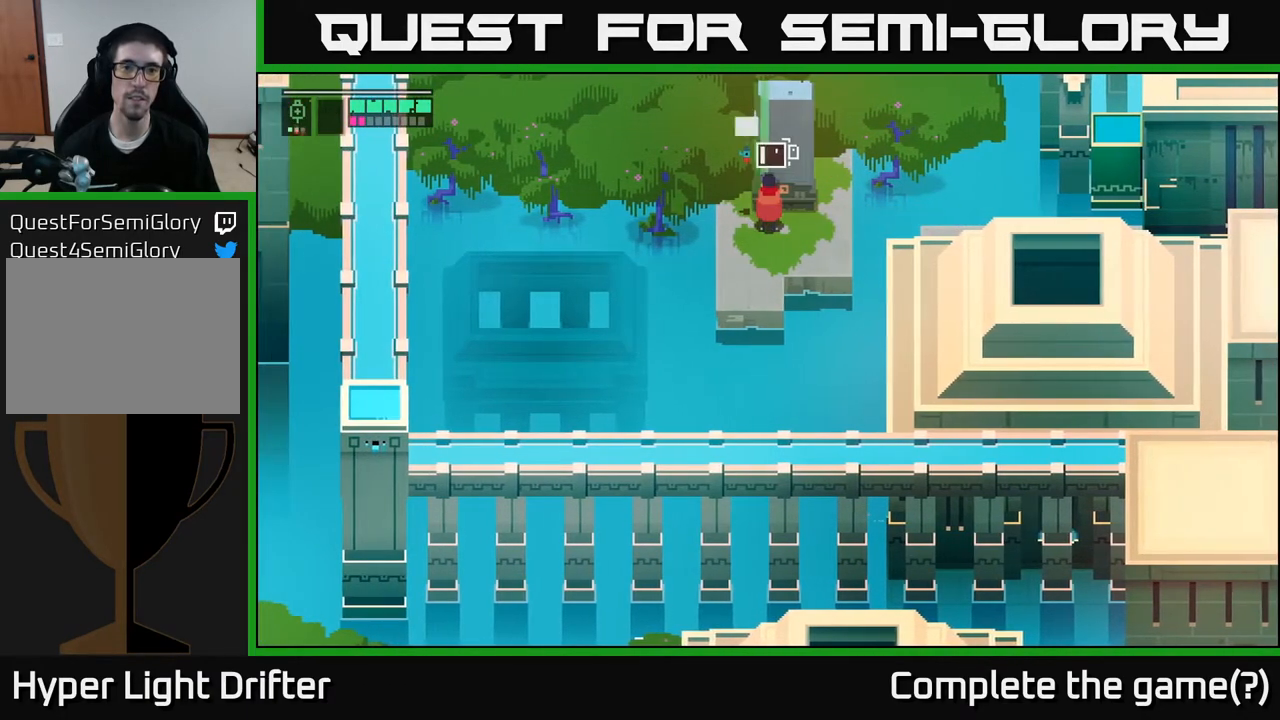
{"buttons": ["Y"], "left_stick": "center", "right_stick": "center", "events": []}
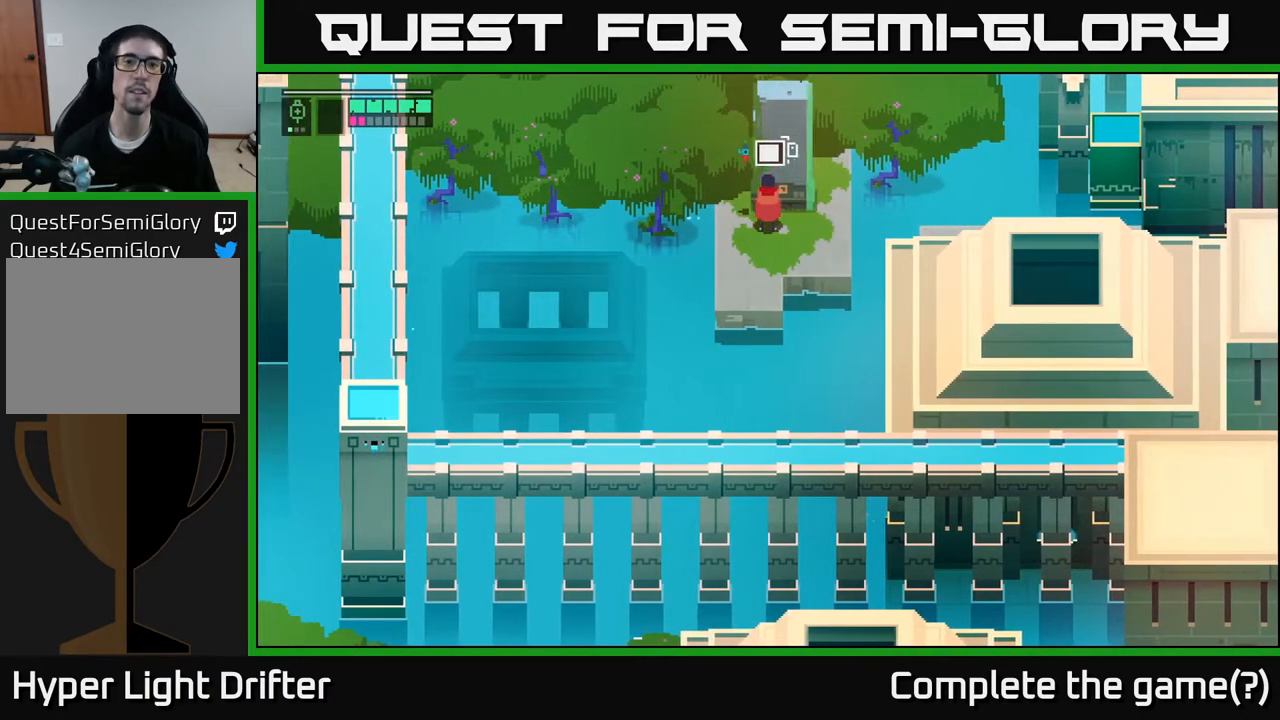
{"buttons": ["Y"], "left_stick": "center", "right_stick": "center", "events": []}
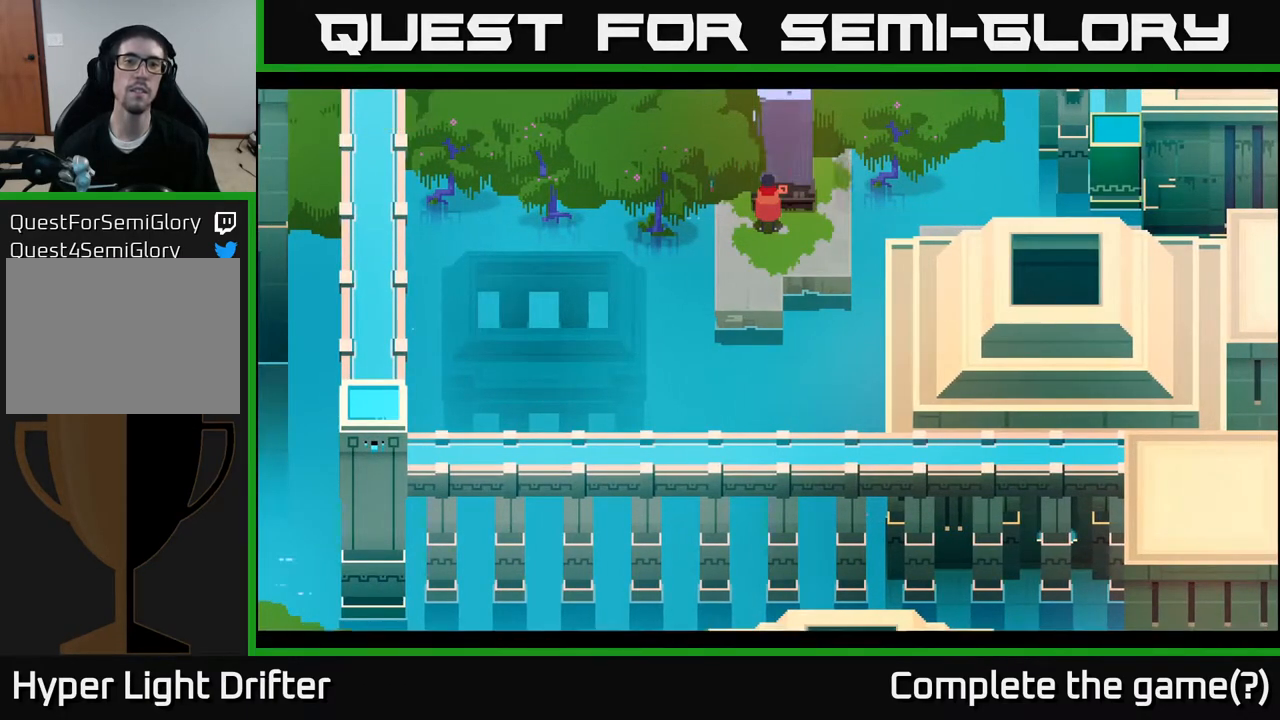
{"buttons": [], "left_stick": "center", "right_stick": "center", "events": [[83, "Y", "up"]]}